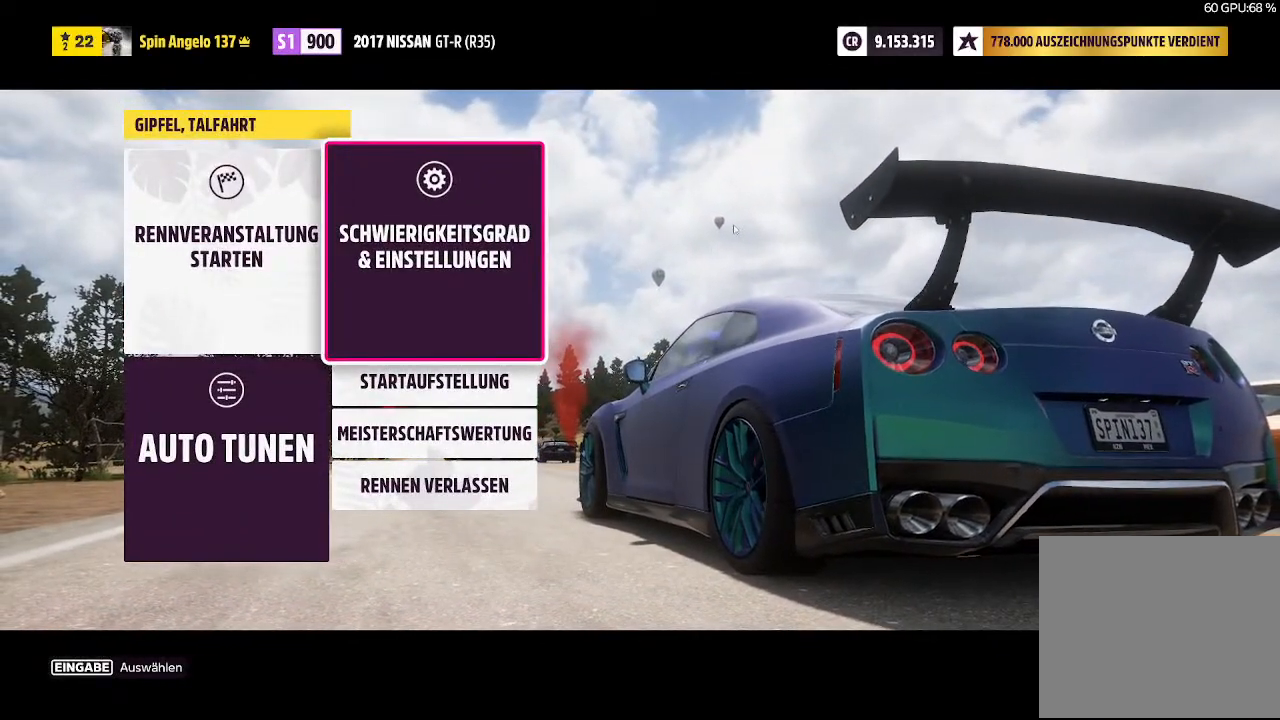
Gameplay with a controller (PlayStation layout); each line is a JSON object with the inputs held at the frame after it. "events" lists button and stick changes between this image and that frame as [ms after this image, input, new state], when the widget could be followed in between.
{"buttons": [], "left_stick": "center", "right_stick": "center", "events": [[133, "left_stick", "left"], [333, "left_stick", "center"]]}
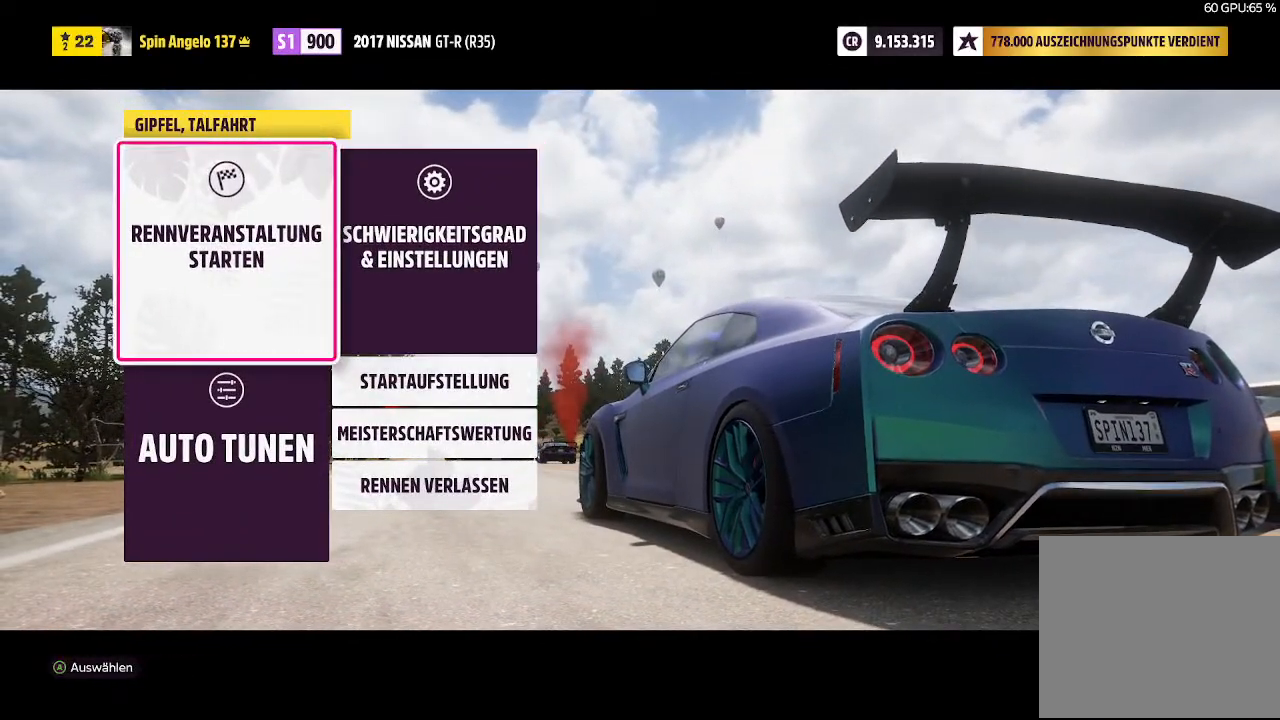
{"buttons": ["CROSS"], "left_stick": "center", "right_stick": "center", "events": [[433, "CROSS", "down"]]}
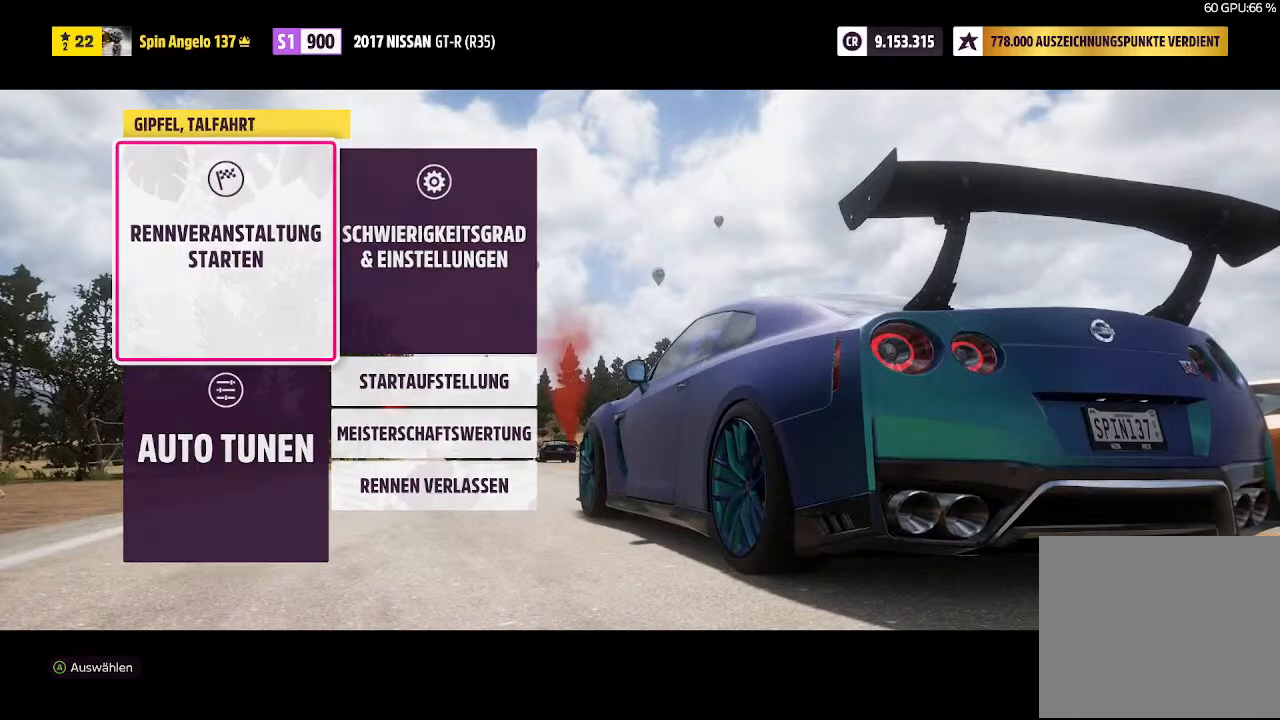
{"buttons": [], "left_stick": "center", "right_stick": "center", "events": [[133, "CROSS", "up"]]}
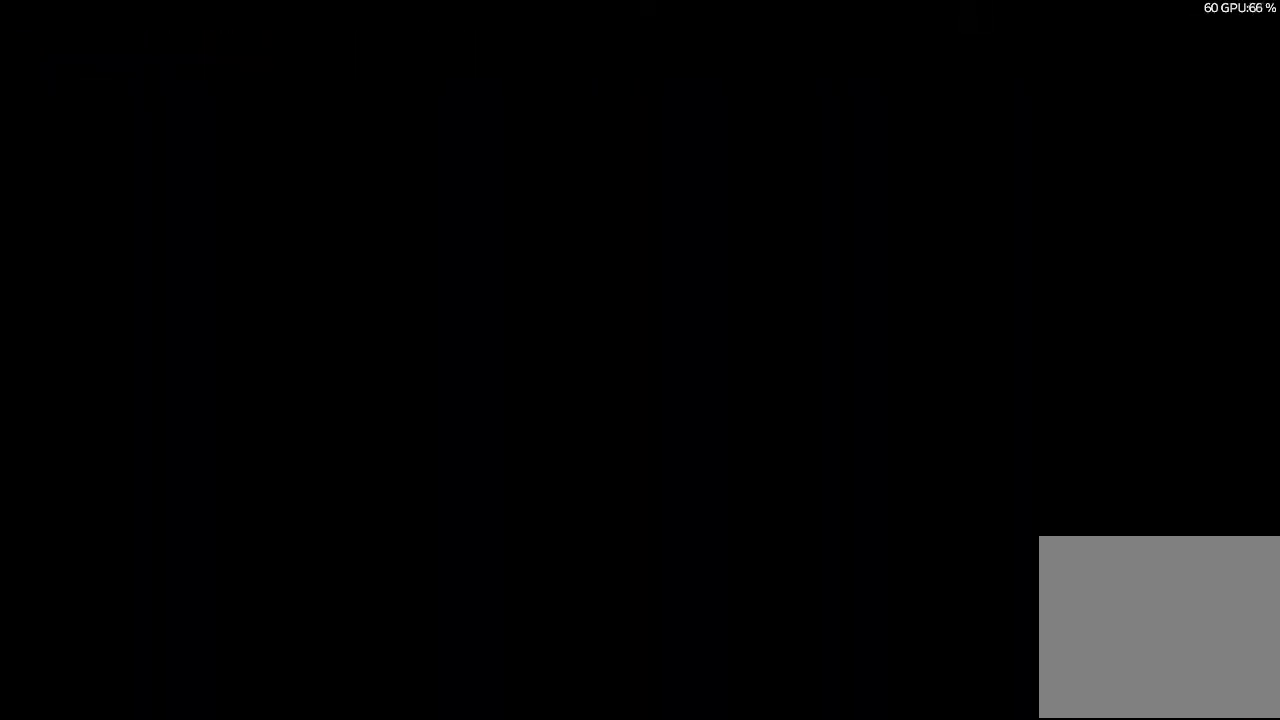
{"buttons": [], "left_stick": "center", "right_stick": "center", "events": []}
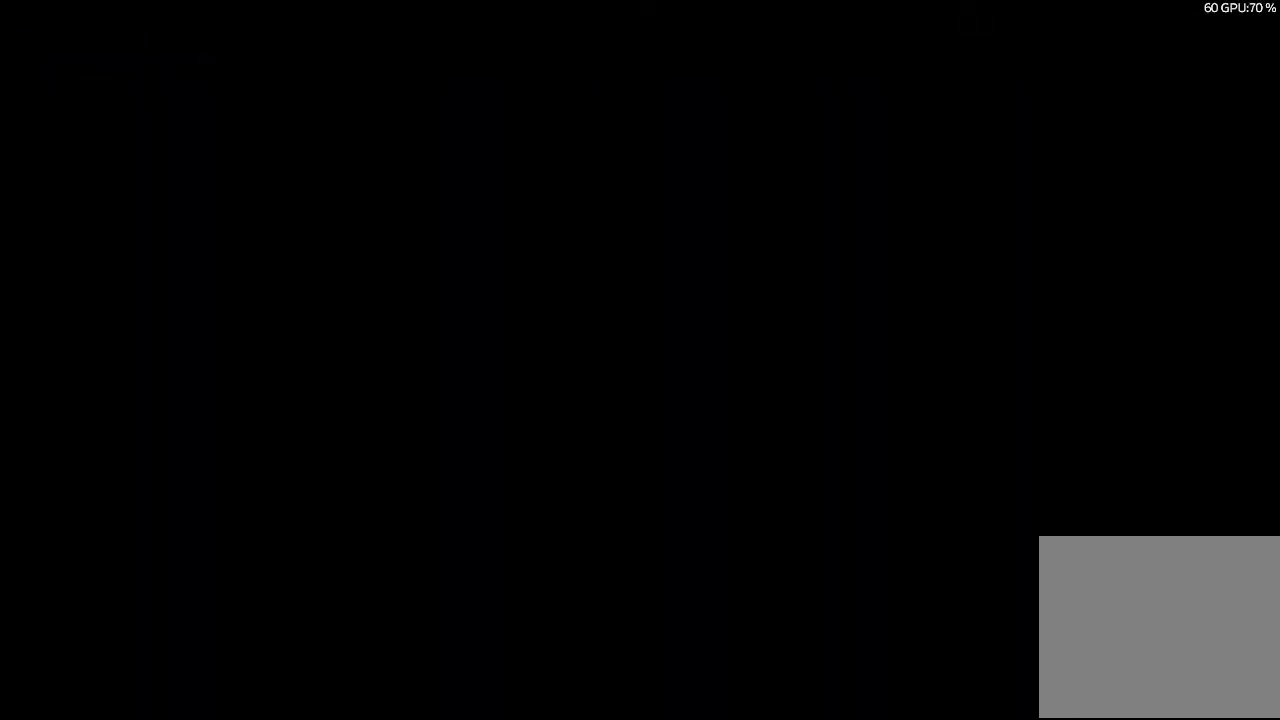
{"buttons": [], "left_stick": "center", "right_stick": "center", "events": []}
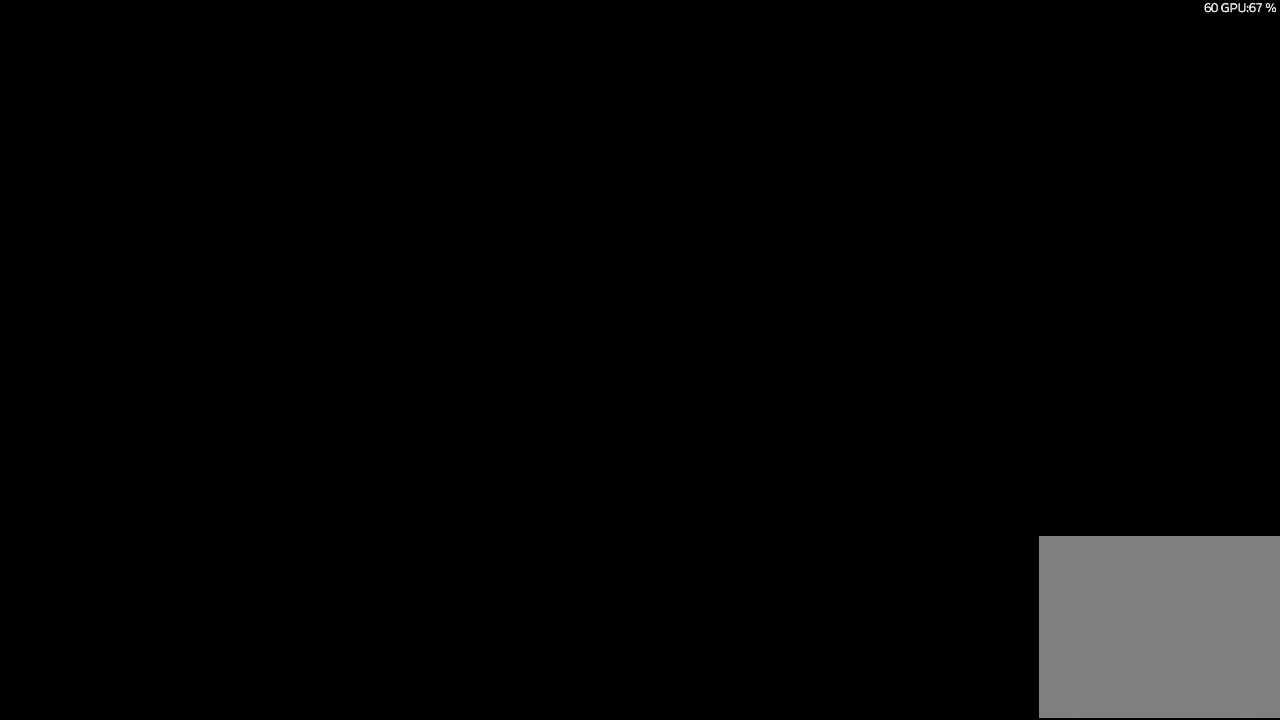
{"buttons": [], "left_stick": "center", "right_stick": "center", "events": []}
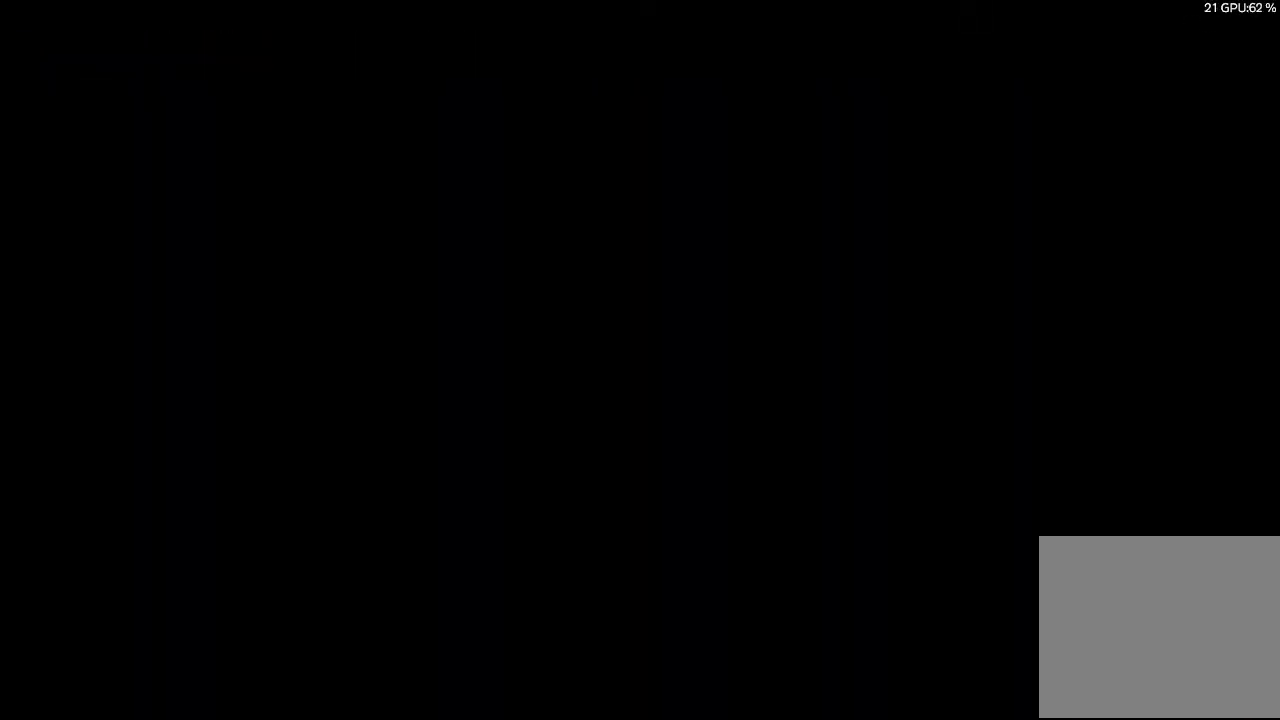
{"buttons": [], "left_stick": "center", "right_stick": "center", "events": []}
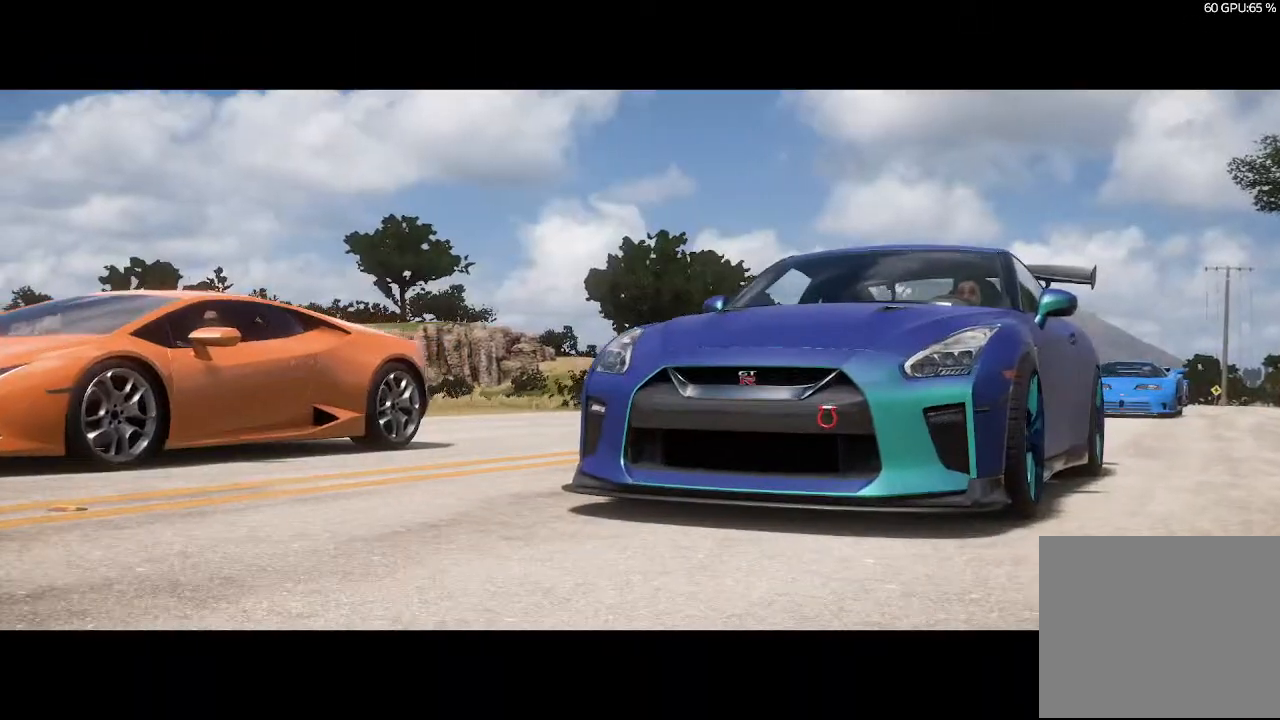
{"buttons": [], "left_stick": "center", "right_stick": "center", "events": []}
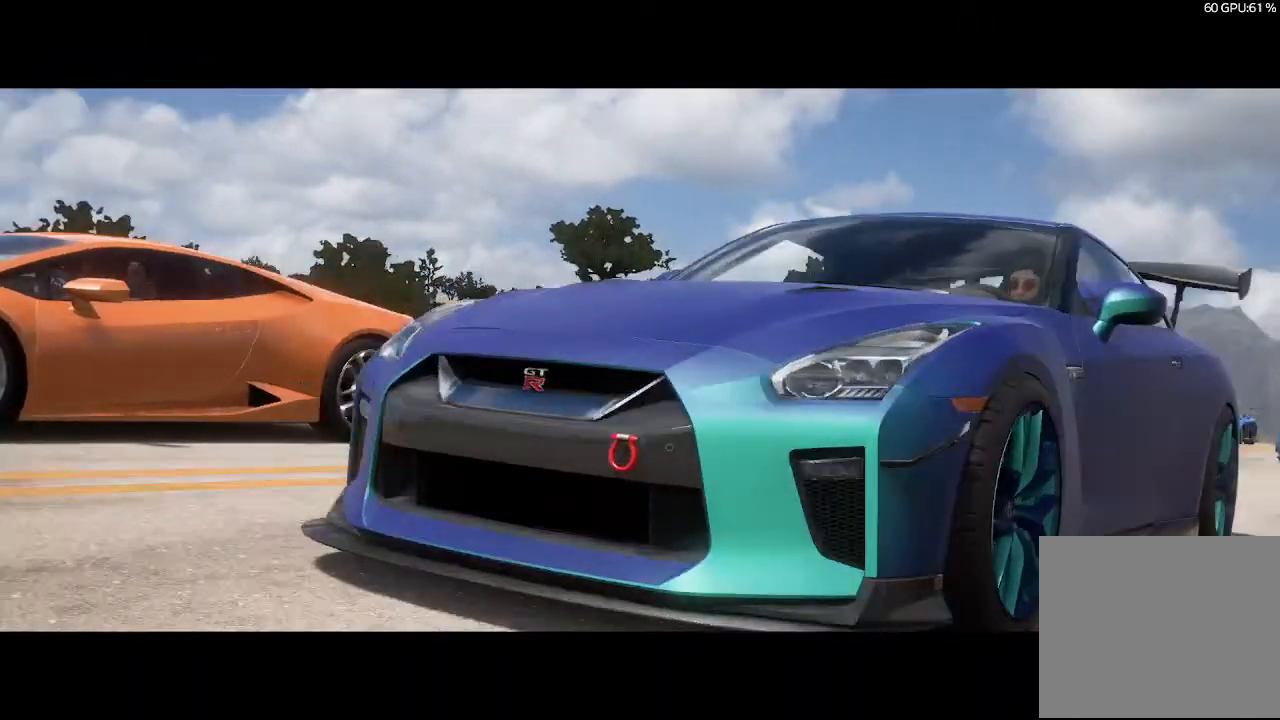
{"buttons": [], "left_stick": "center", "right_stick": "center", "events": []}
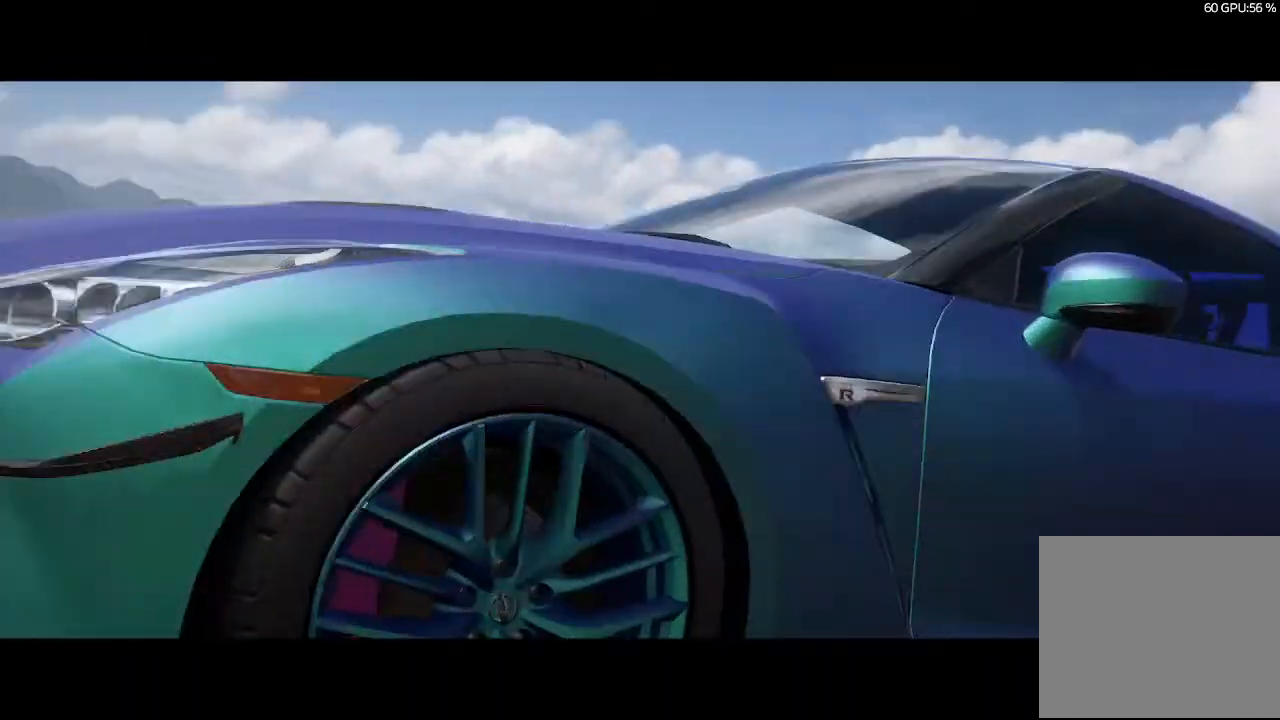
{"buttons": [], "left_stick": "center", "right_stick": "center", "events": []}
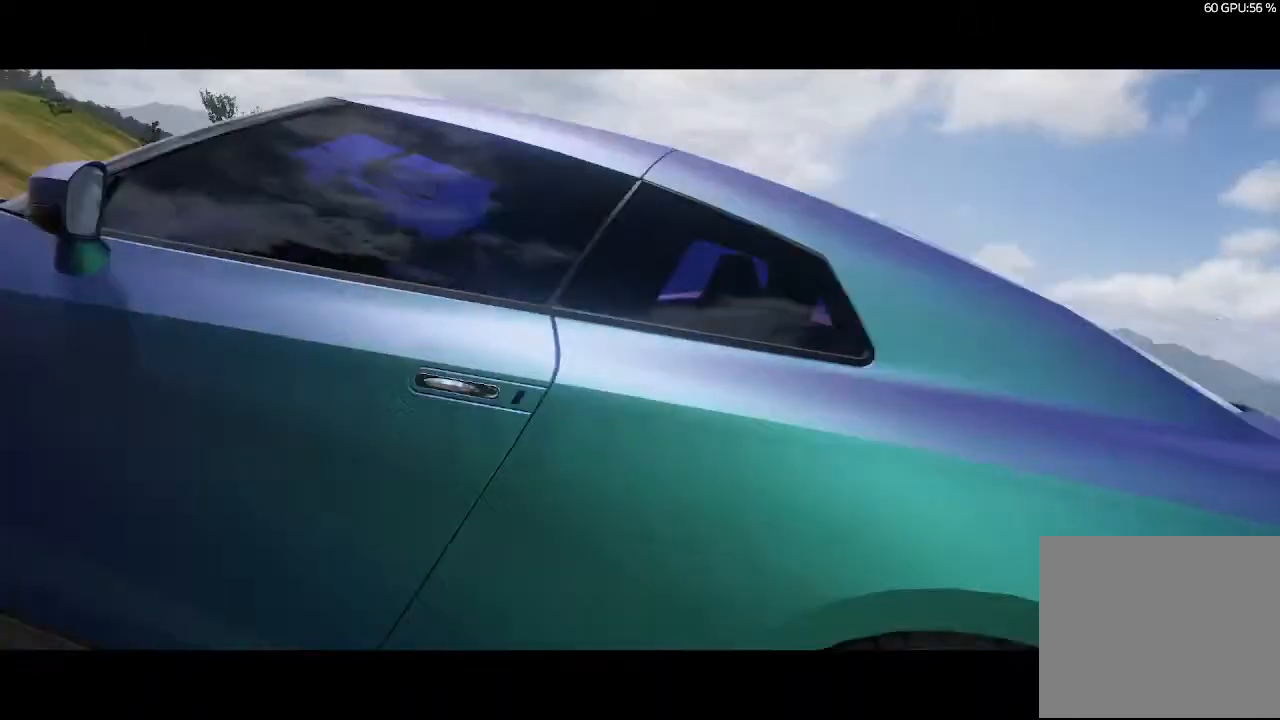
{"buttons": [], "left_stick": "center", "right_stick": "center", "events": []}
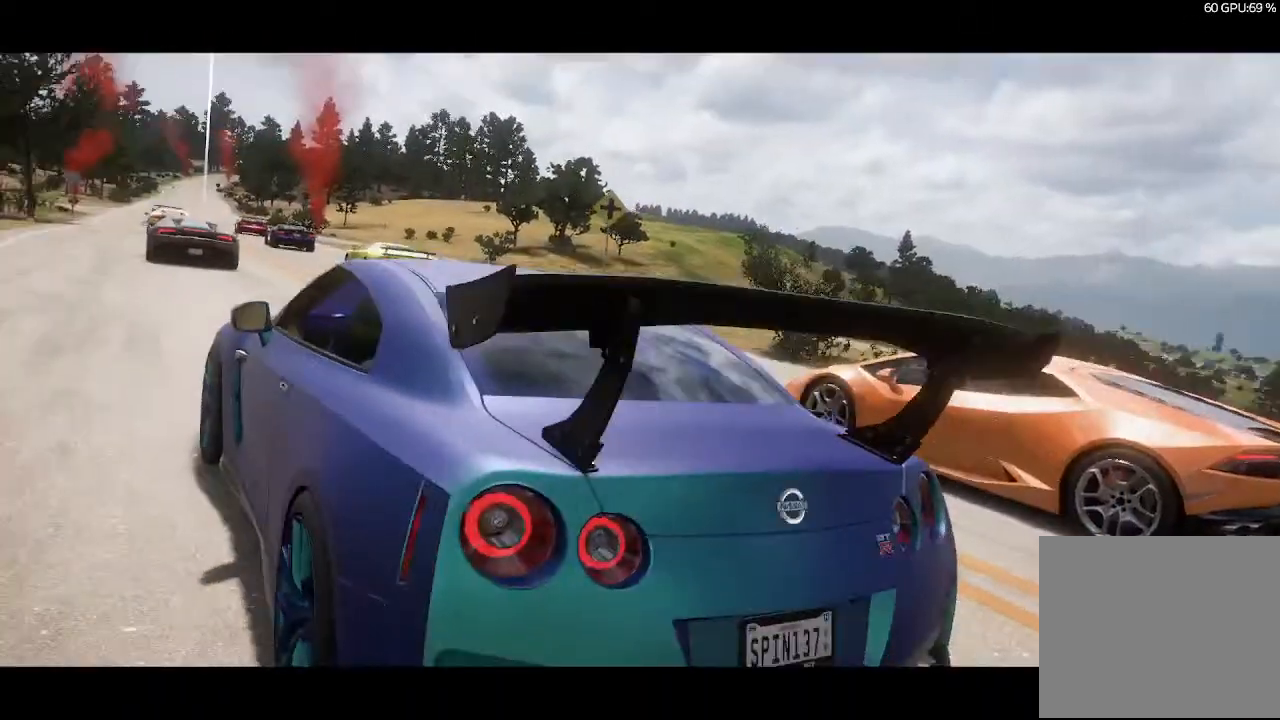
{"buttons": ["R2"], "left_stick": "center", "right_stick": "center", "events": [[433, "R2", "down"]]}
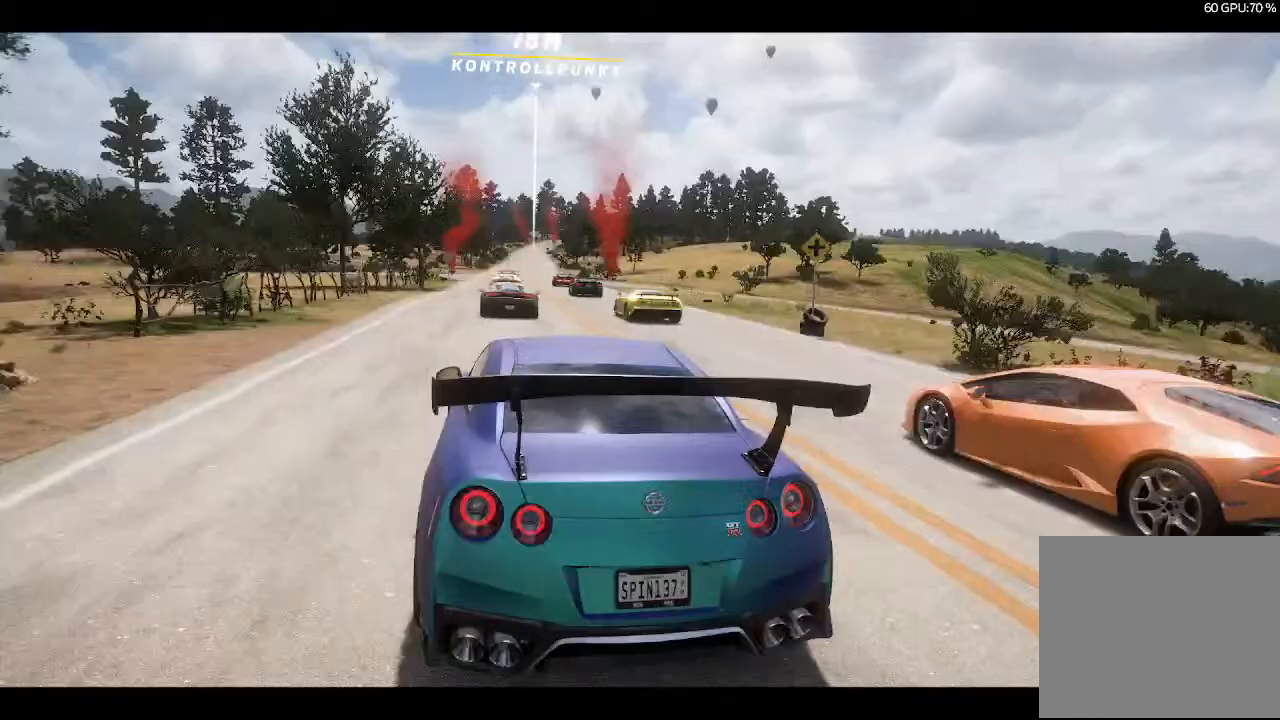
{"buttons": ["R2"], "left_stick": "center", "right_stick": "center", "events": []}
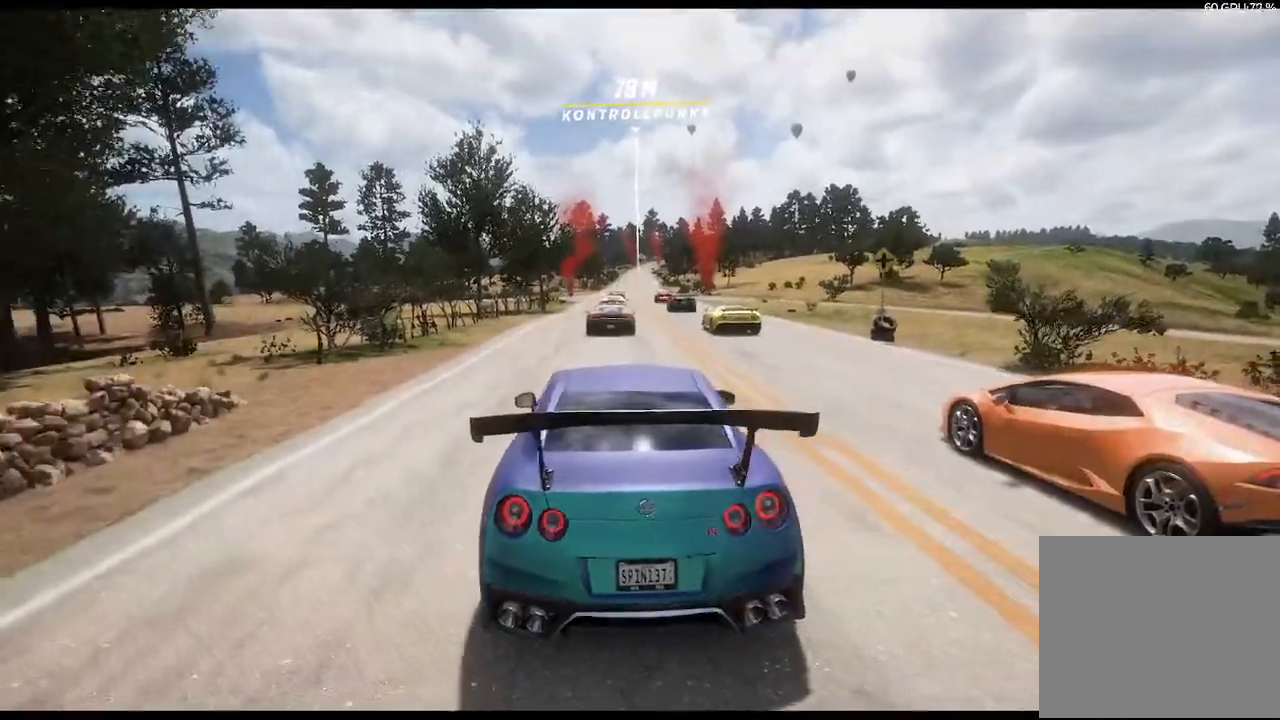
{"buttons": ["R2"], "left_stick": "center", "right_stick": "center", "events": []}
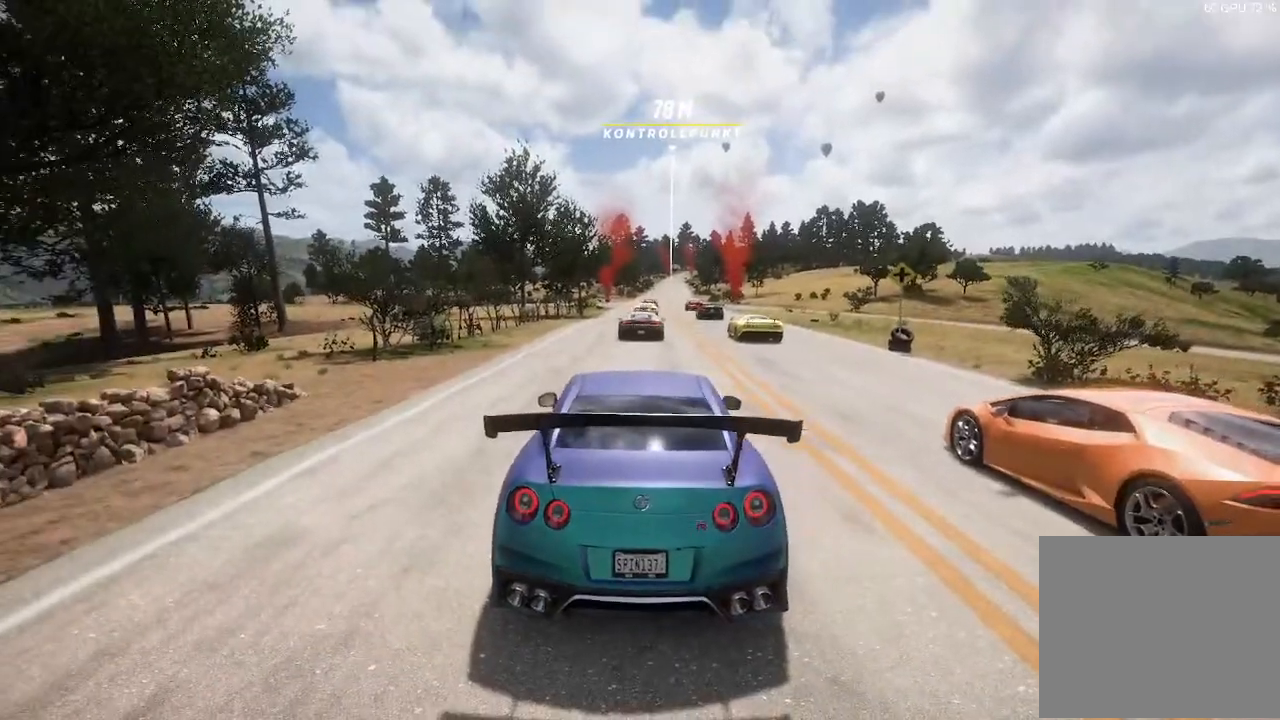
{"buttons": ["R2"], "left_stick": "center", "right_stick": "center", "events": []}
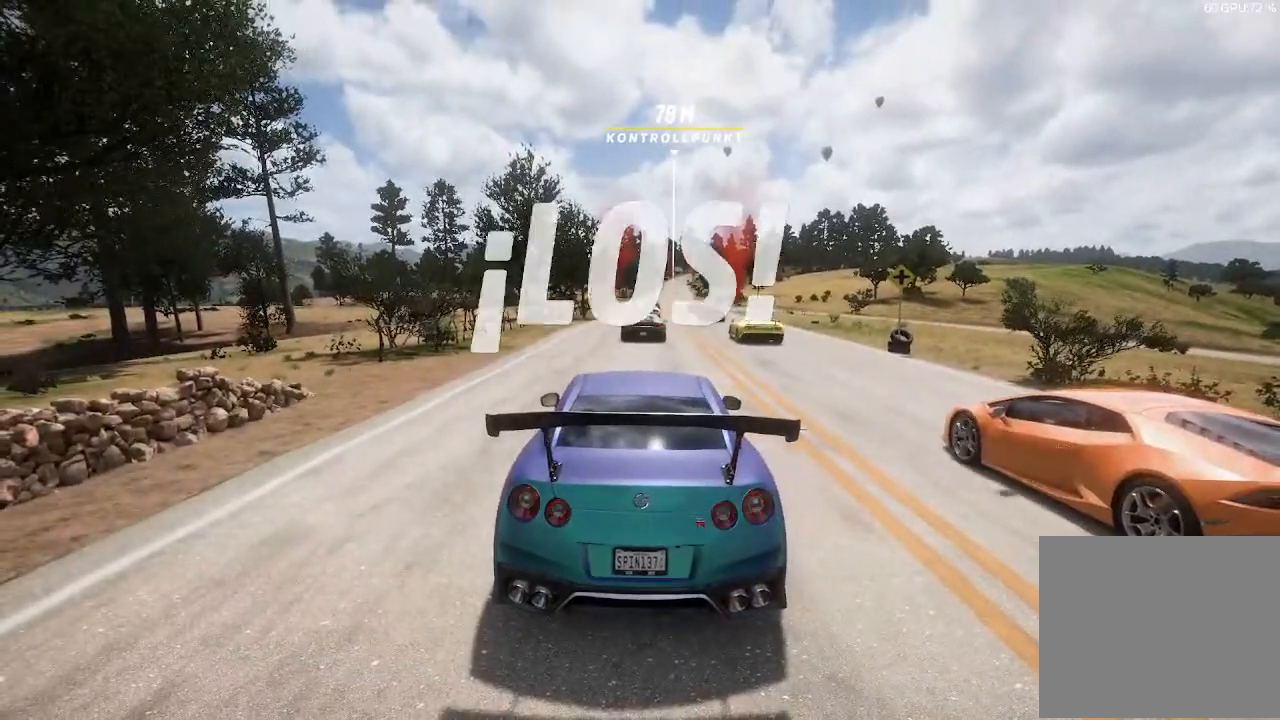
{"buttons": ["R2"], "left_stick": "center", "right_stick": "center", "events": []}
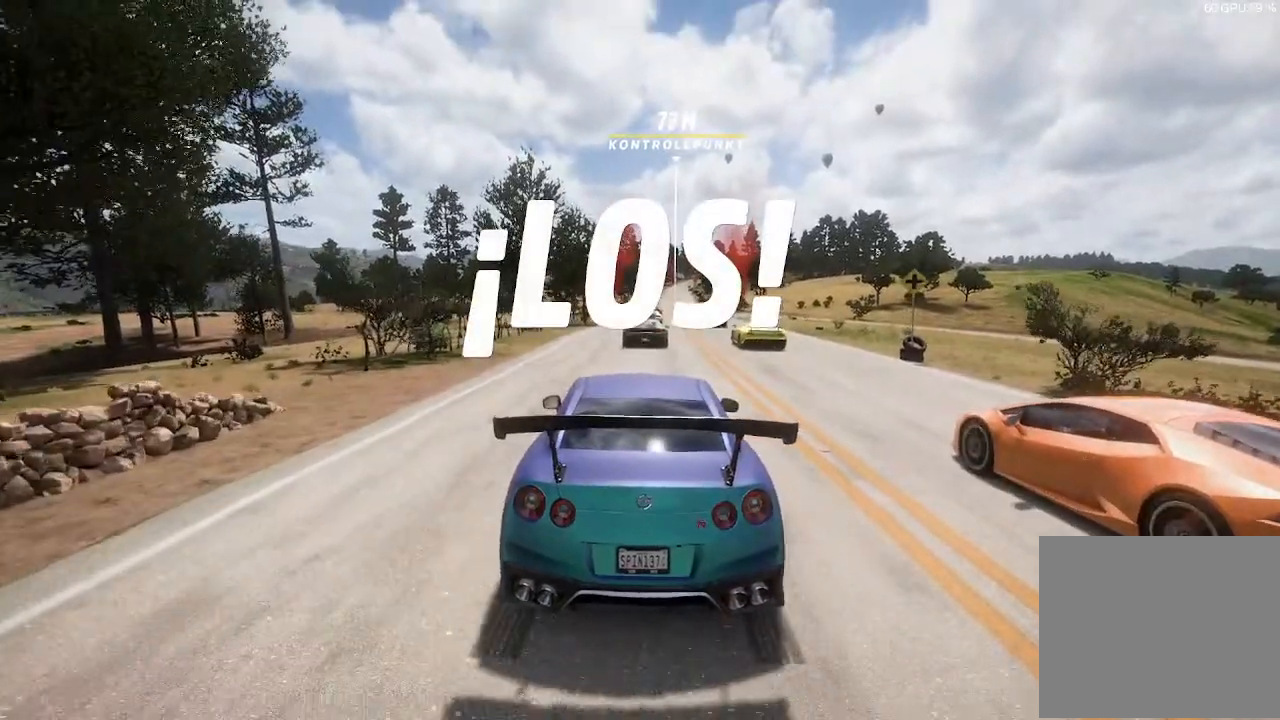
{"buttons": ["R2"], "left_stick": "center", "right_stick": "center", "events": [[133, "left_stick", "right"], [300, "left_stick", "center"]]}
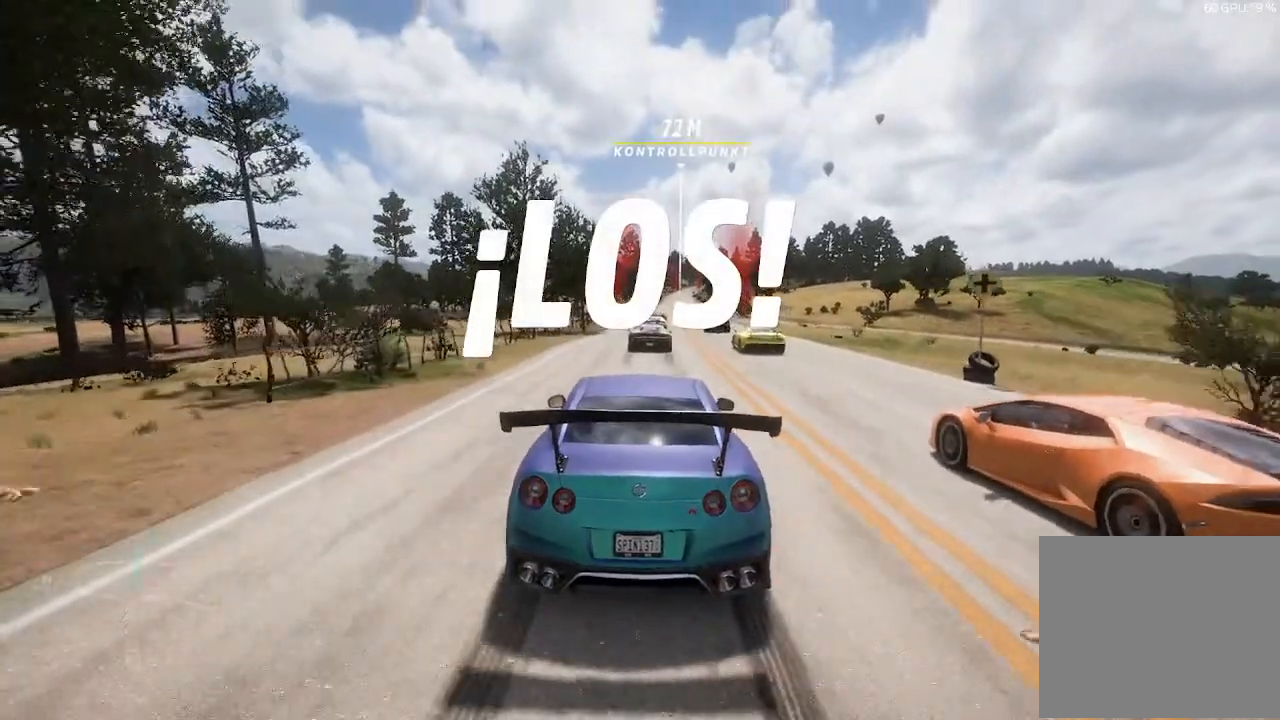
{"buttons": ["R2"], "left_stick": "center", "right_stick": "center", "events": [[133, "CIRCLE", "down"], [267, "CIRCLE", "up"], [300, "left_stick", "right"], [400, "left_stick", "center"]]}
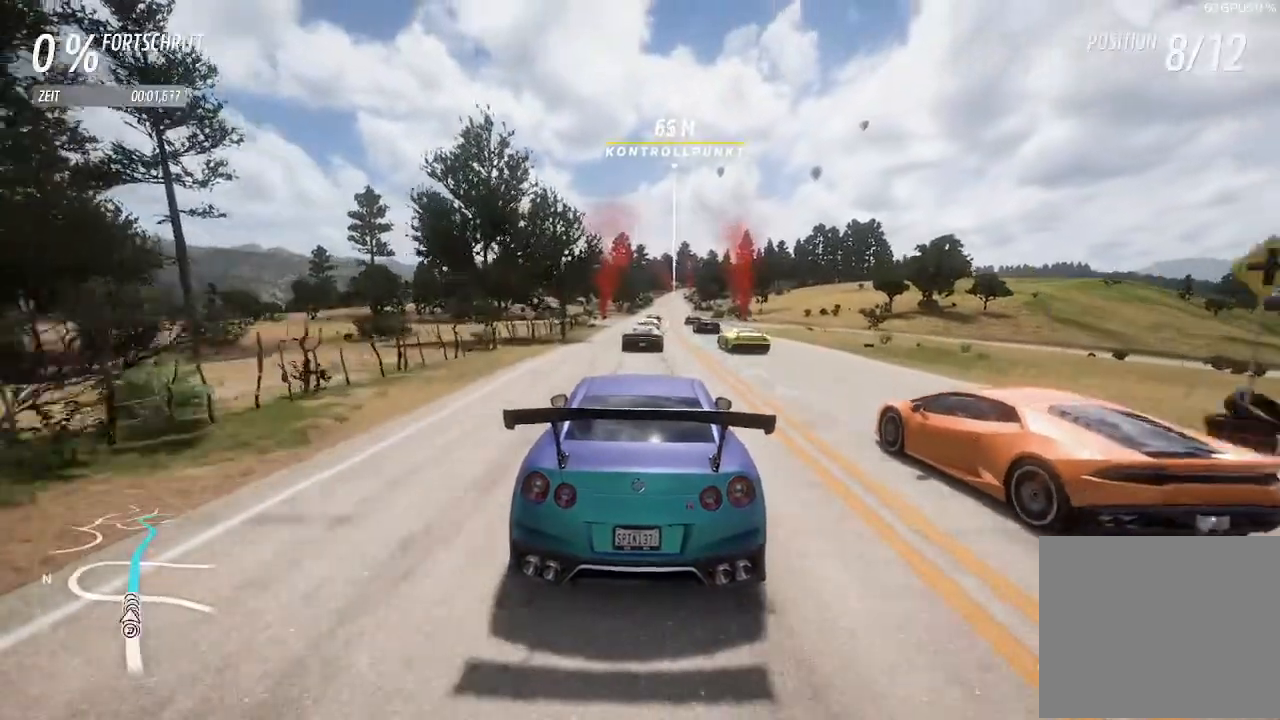
{"buttons": ["R2"], "left_stick": "center", "right_stick": "center", "events": []}
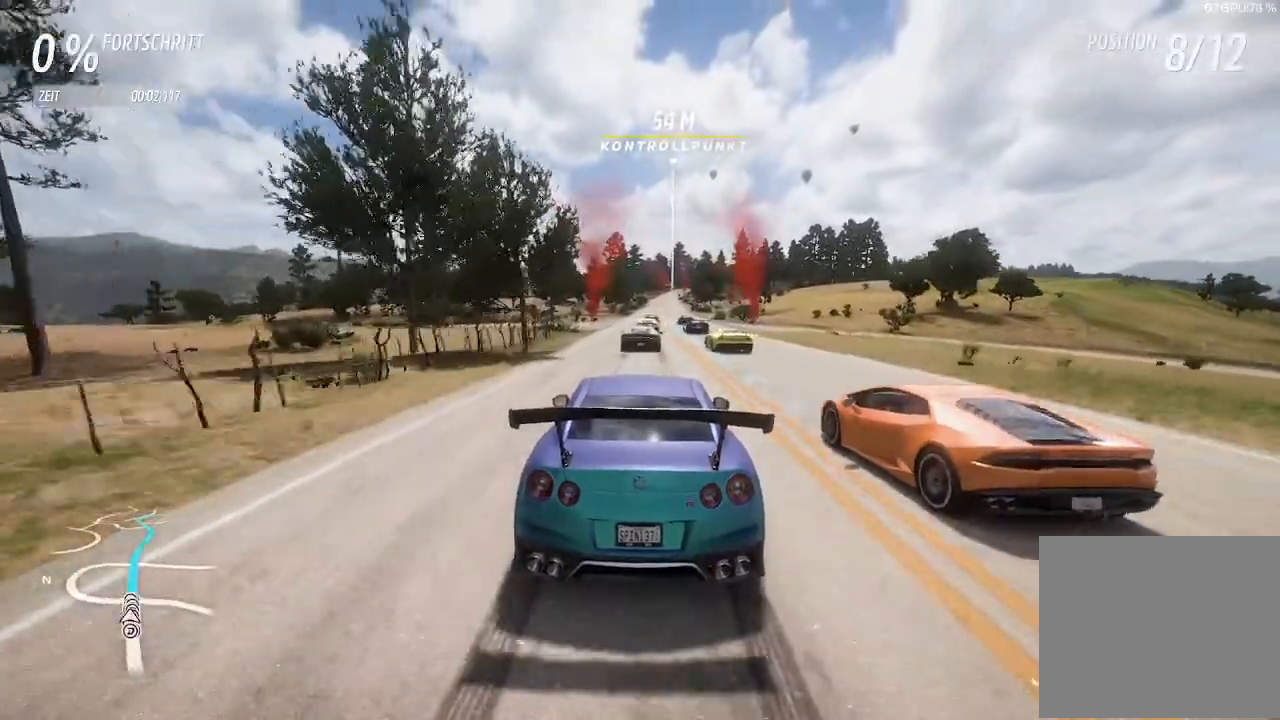
{"buttons": ["R2"], "left_stick": "center", "right_stick": "center", "events": [[167, "CIRCLE", "down"], [267, "CIRCLE", "up"]]}
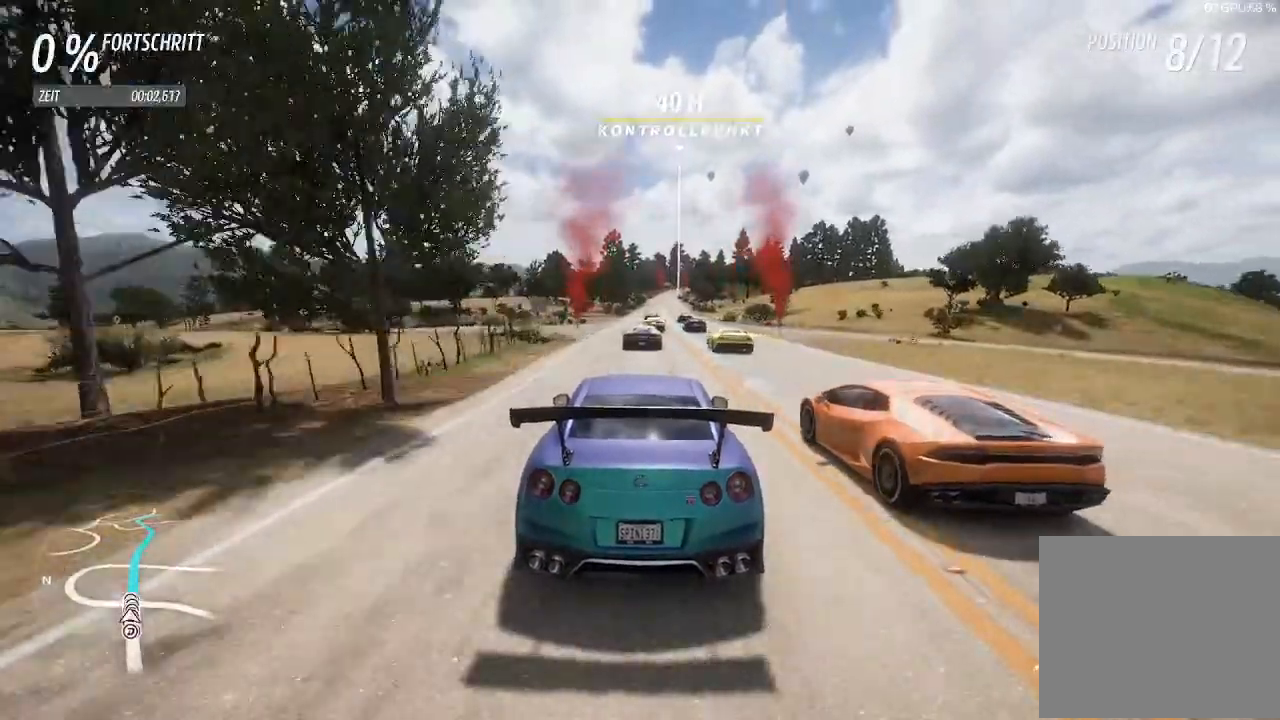
{"buttons": ["R2"], "left_stick": "up-right", "right_stick": "center", "events": [[433, "left_stick", "up-right"]]}
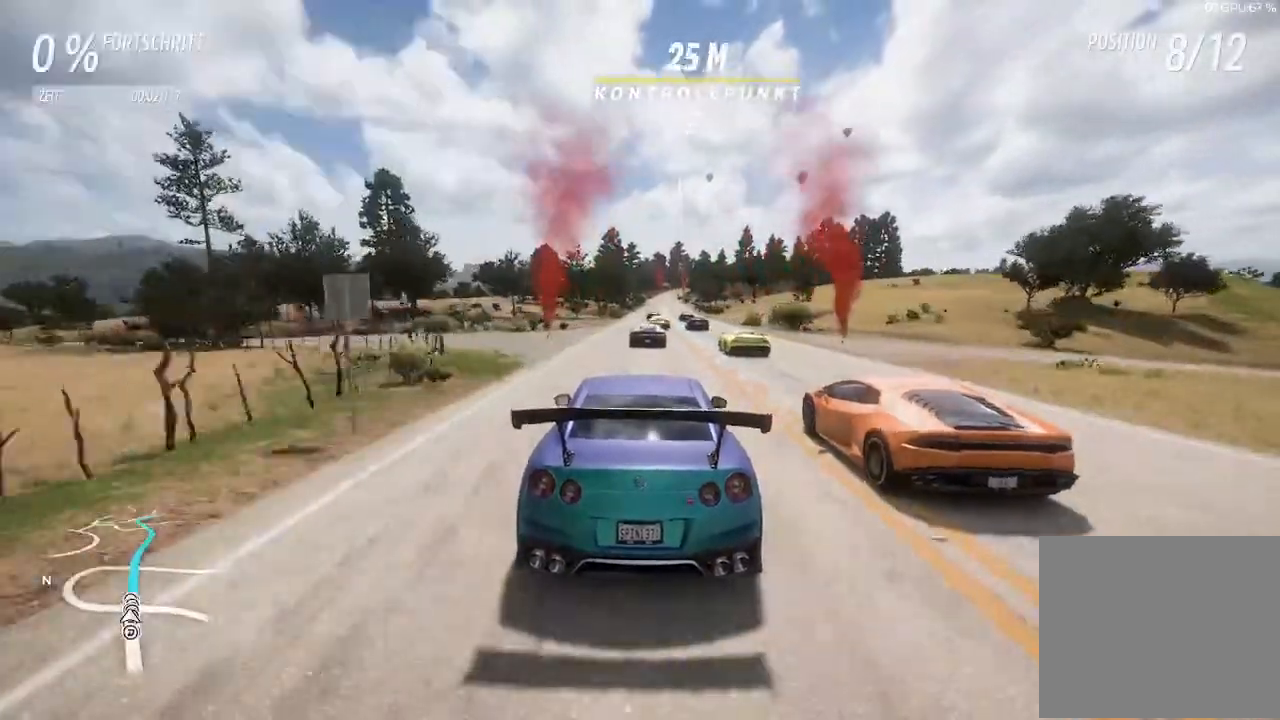
{"buttons": ["R2"], "left_stick": "center", "right_stick": "center", "events": [[100, "left_stick", "center"], [400, "CIRCLE", "down"], [500, "CIRCLE", "up"]]}
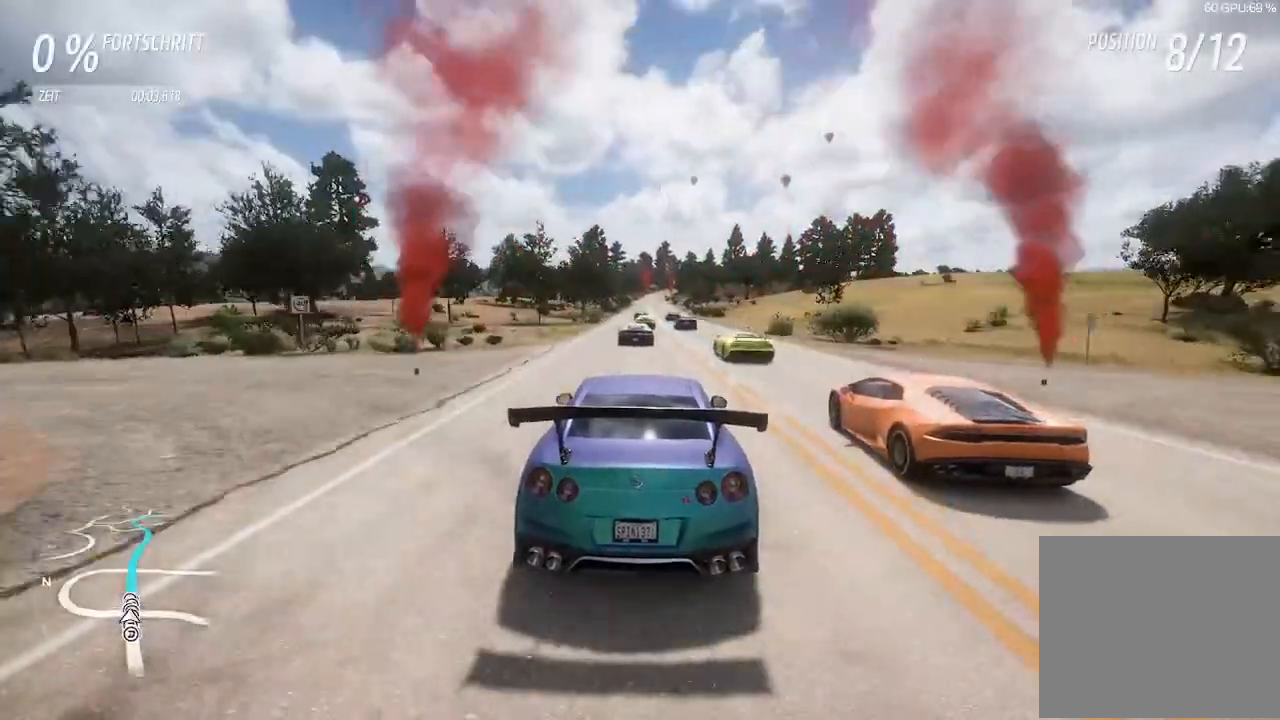
{"buttons": ["R2"], "left_stick": "center", "right_stick": "center", "events": []}
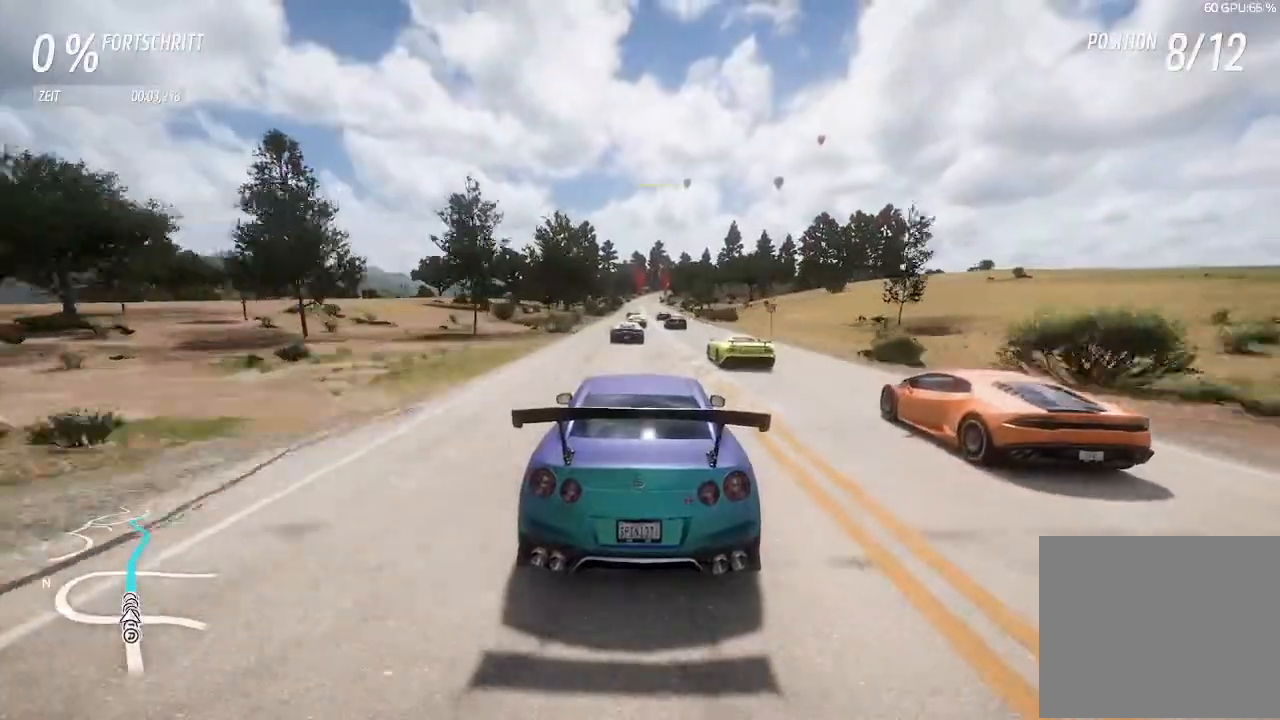
{"buttons": ["R2"], "left_stick": "center", "right_stick": "center", "events": [[100, "left_stick", "left"], [167, "left_stick", "center"]]}
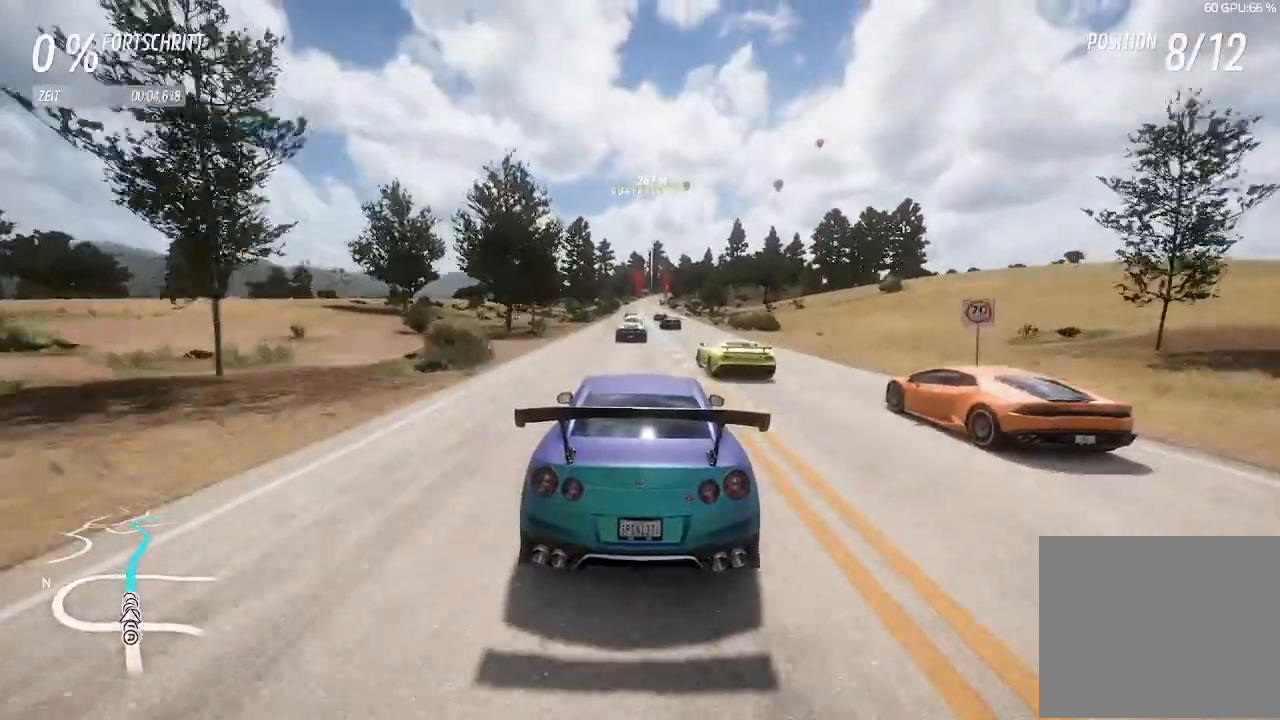
{"buttons": ["R2"], "left_stick": "right", "right_stick": "center", "events": [[267, "CIRCLE", "down"], [367, "CIRCLE", "up"], [433, "left_stick", "right"]]}
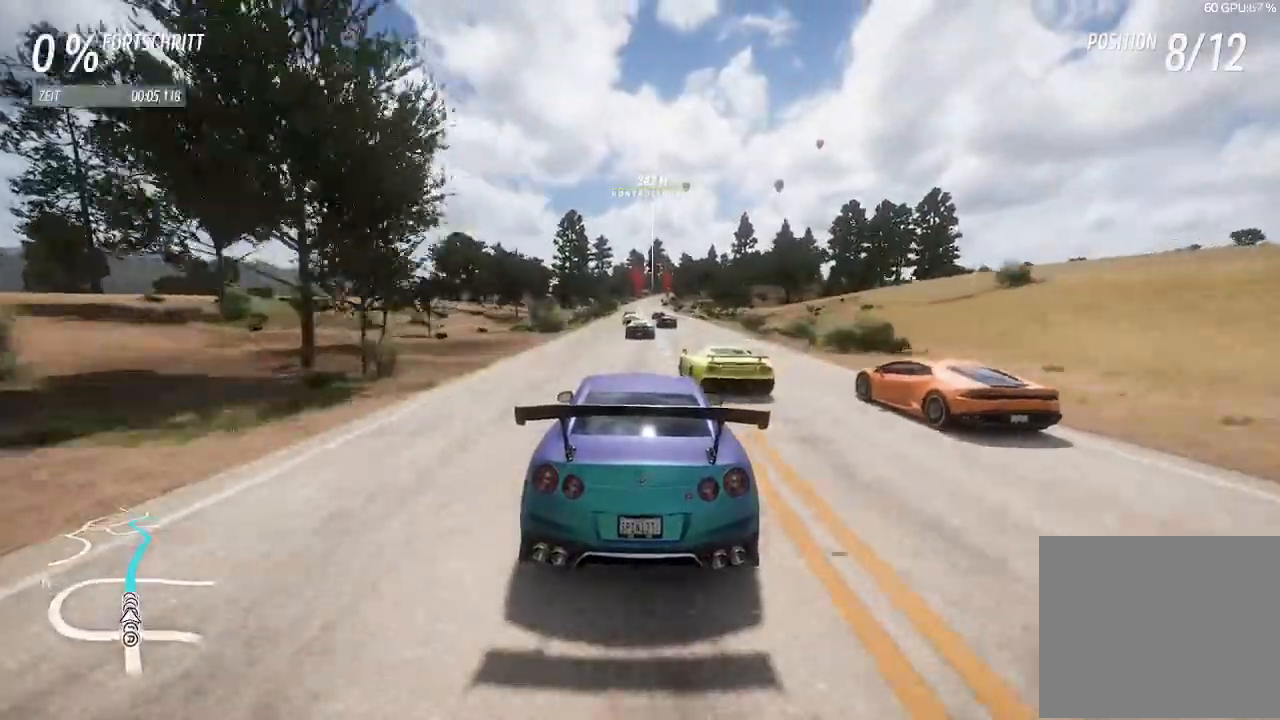
{"buttons": ["R2"], "left_stick": "left", "right_stick": "center", "events": [[33, "left_stick", "center"], [267, "left_stick", "down-left"], [467, "left_stick", "left"]]}
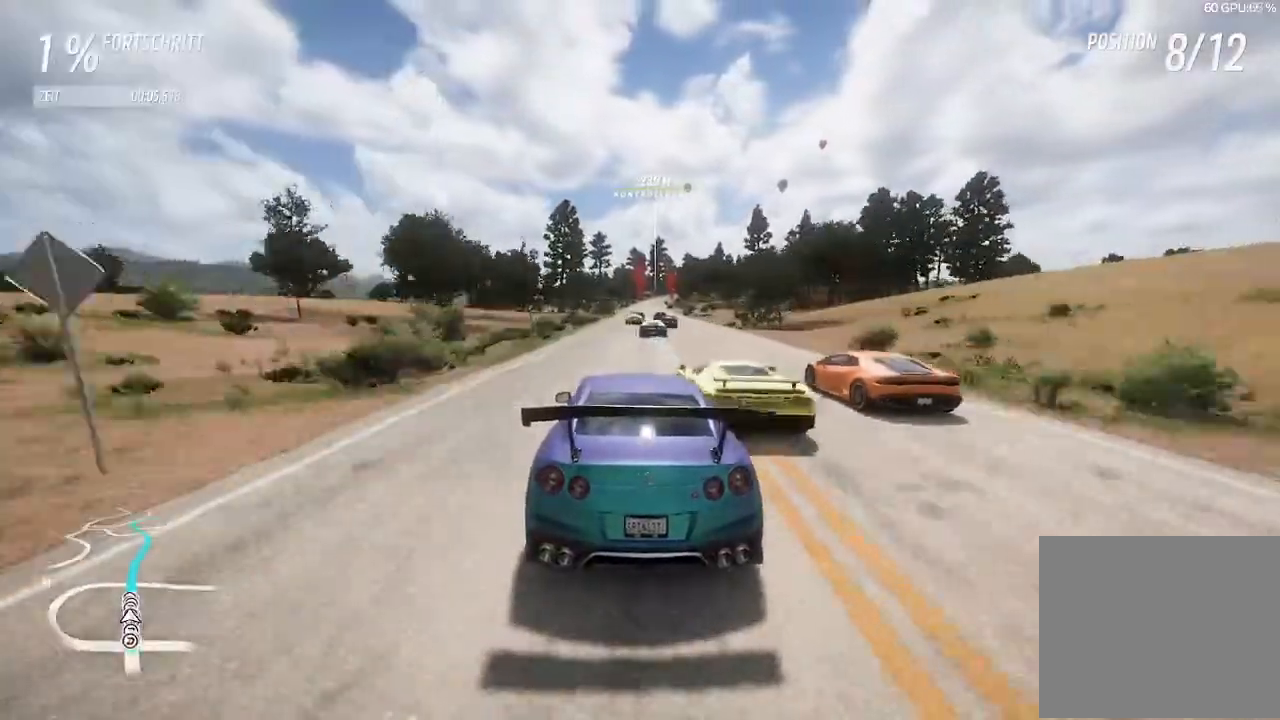
{"buttons": ["R2"], "left_stick": "right", "right_stick": "center", "events": [[133, "left_stick", "center"], [267, "left_stick", "right"]]}
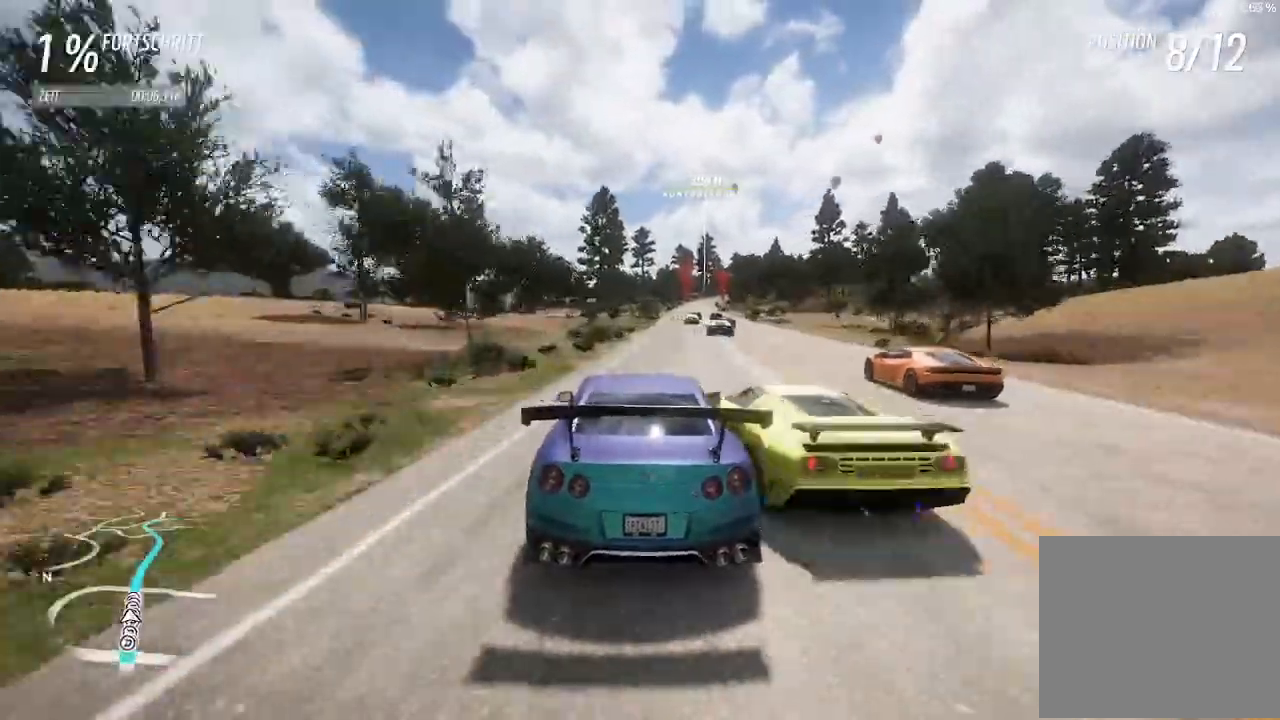
{"buttons": ["R2"], "left_stick": "center", "right_stick": "center", "events": [[100, "left_stick", "center"], [300, "left_stick", "right"], [467, "left_stick", "center"]]}
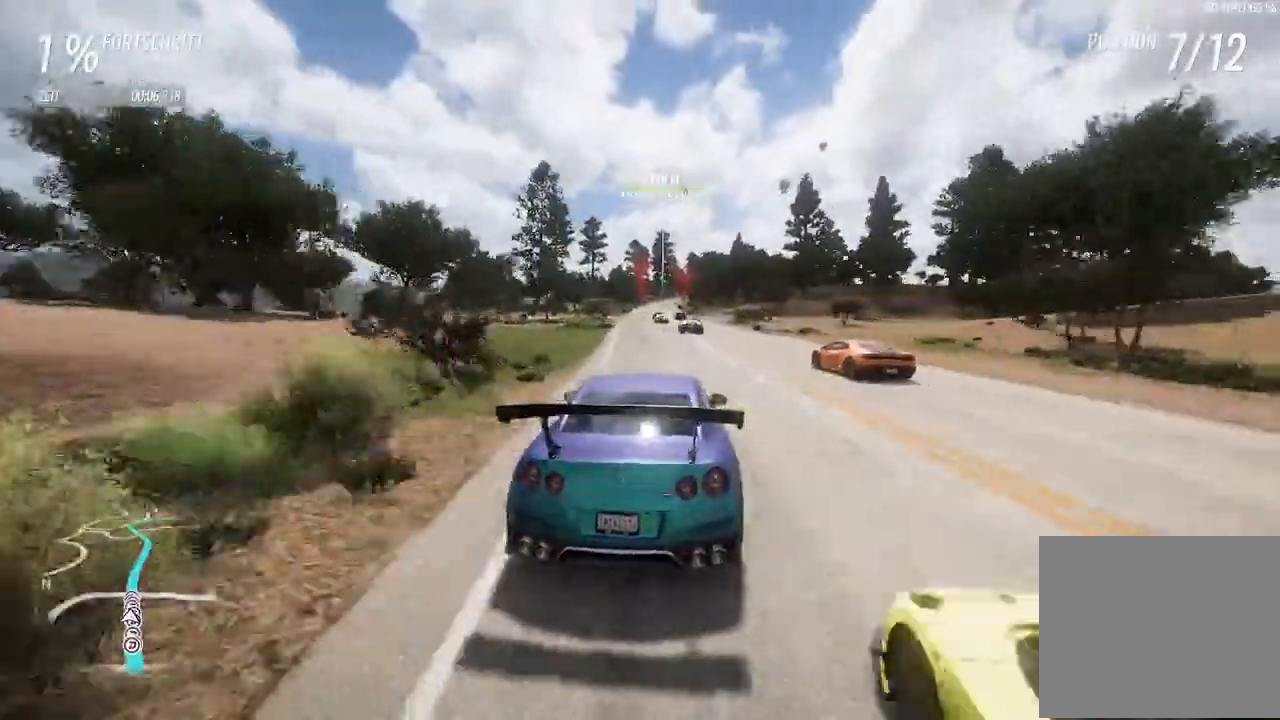
{"buttons": ["R2"], "left_stick": "center", "right_stick": "center", "events": [[267, "left_stick", "left"], [367, "left_stick", "center"]]}
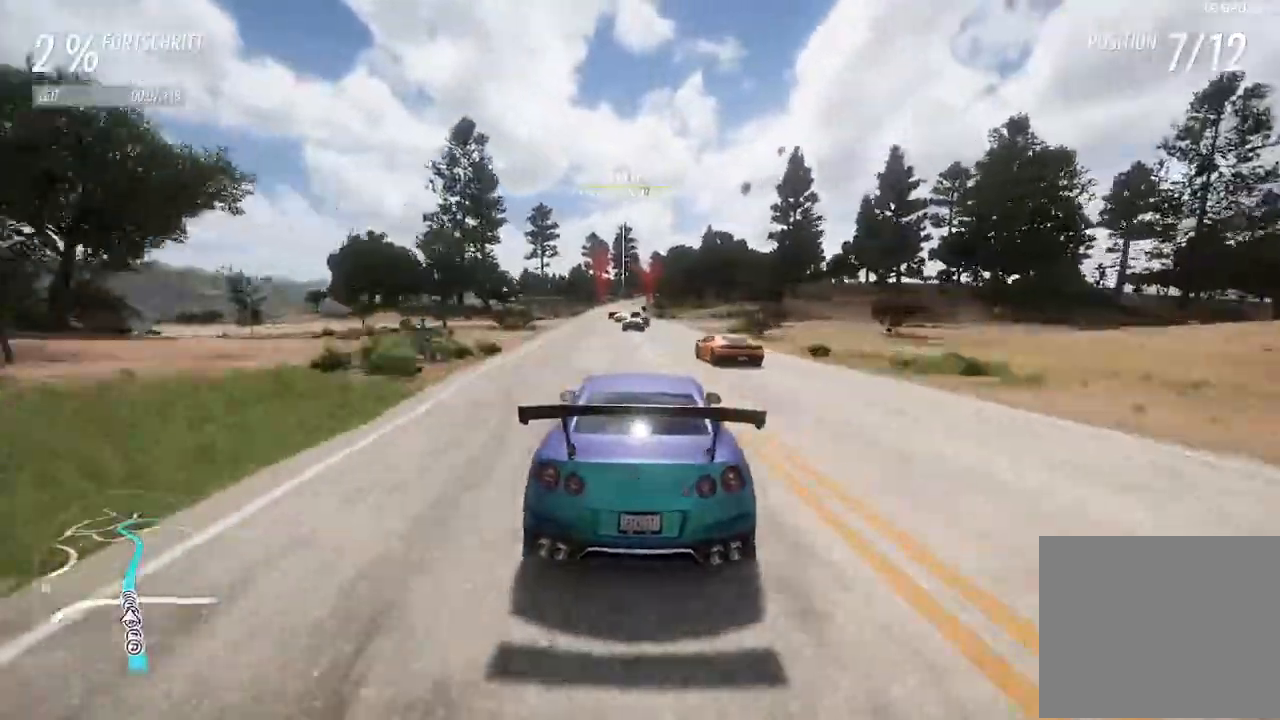
{"buttons": ["R2"], "left_stick": "center", "right_stick": "center", "events": [[367, "CIRCLE", "down"], [467, "CIRCLE", "up"]]}